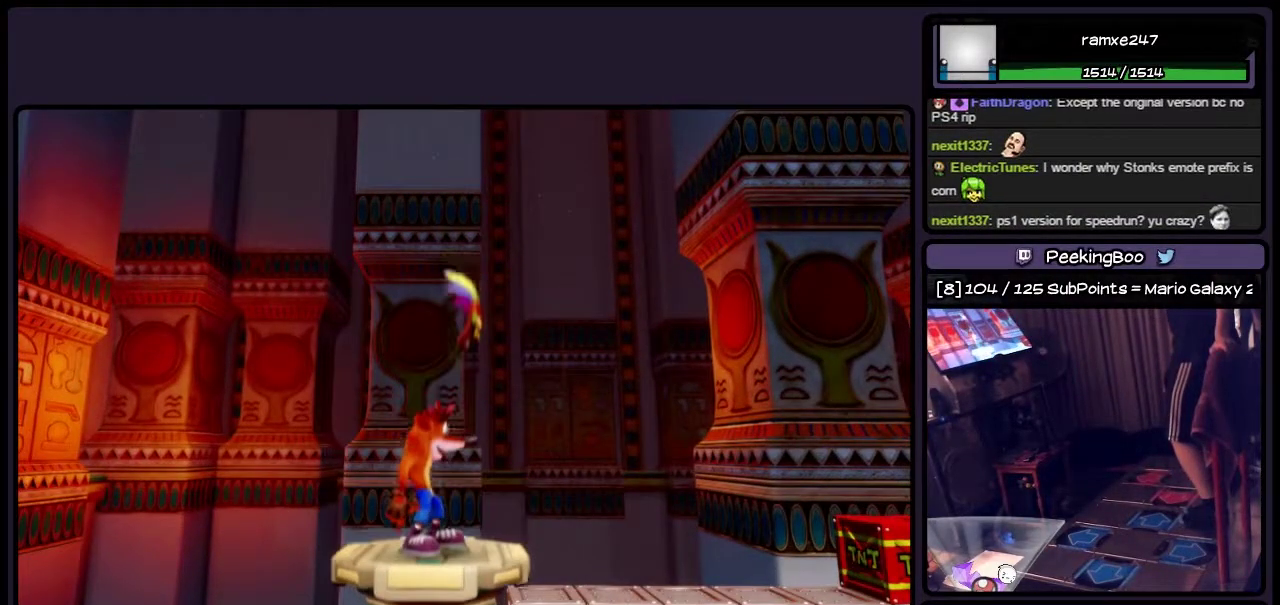
Gameplay with a controller (PlayStation layout); each line is a JSON object with the inputs held at the frame after it. "events" lists button and stick changes between this image and that frame as [ms after this image, input, new state], when the widget could be followed in between. Not read: L3 R3.
{"buttons": ["DPAD_RIGHT"], "events": [[500, "DPAD_RIGHT", "down"]]}
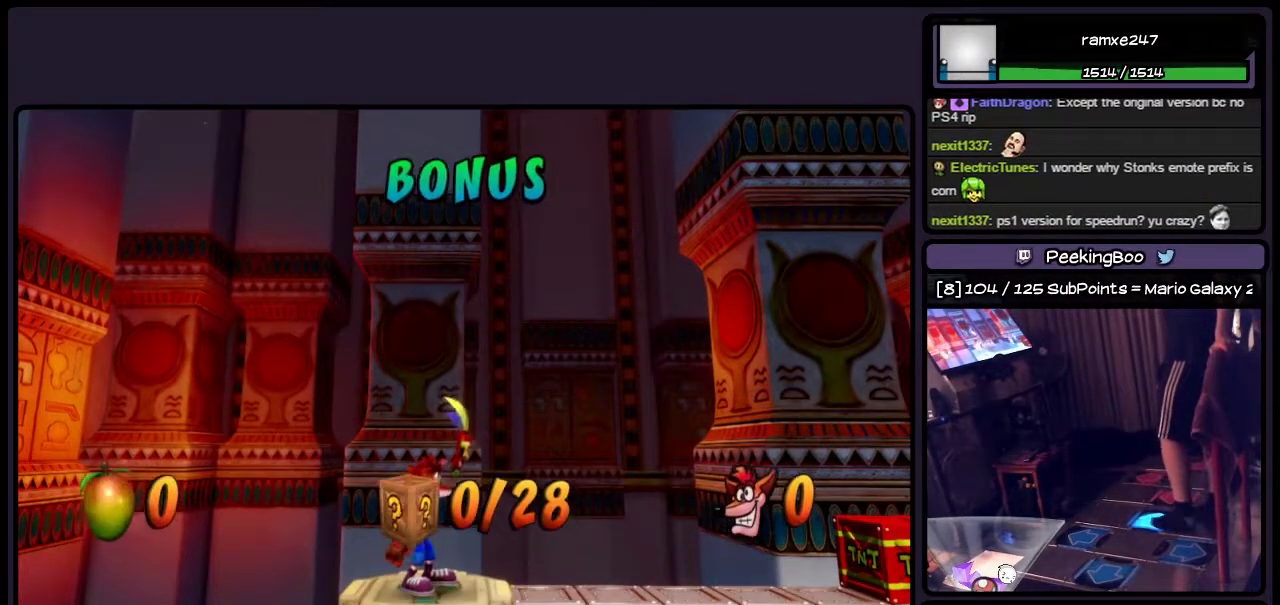
{"buttons": ["DPAD_RIGHT"], "events": []}
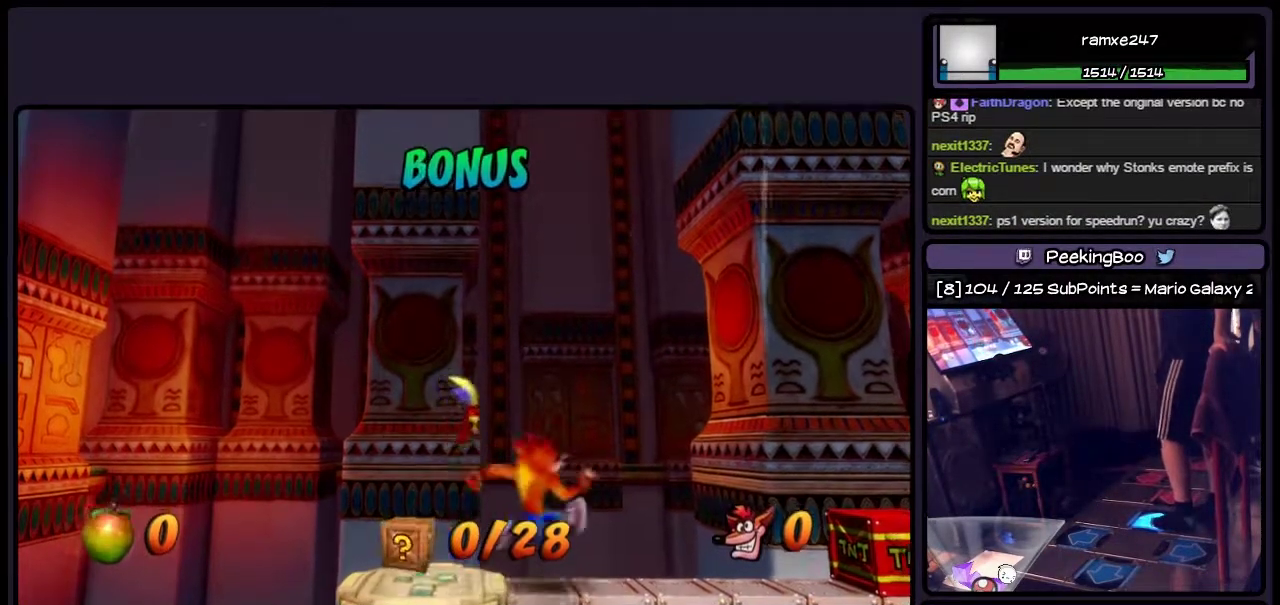
{"buttons": ["DPAD_RIGHT"], "events": [[167, "DPAD_RIGHT", "up"], [500, "DPAD_RIGHT", "down"]]}
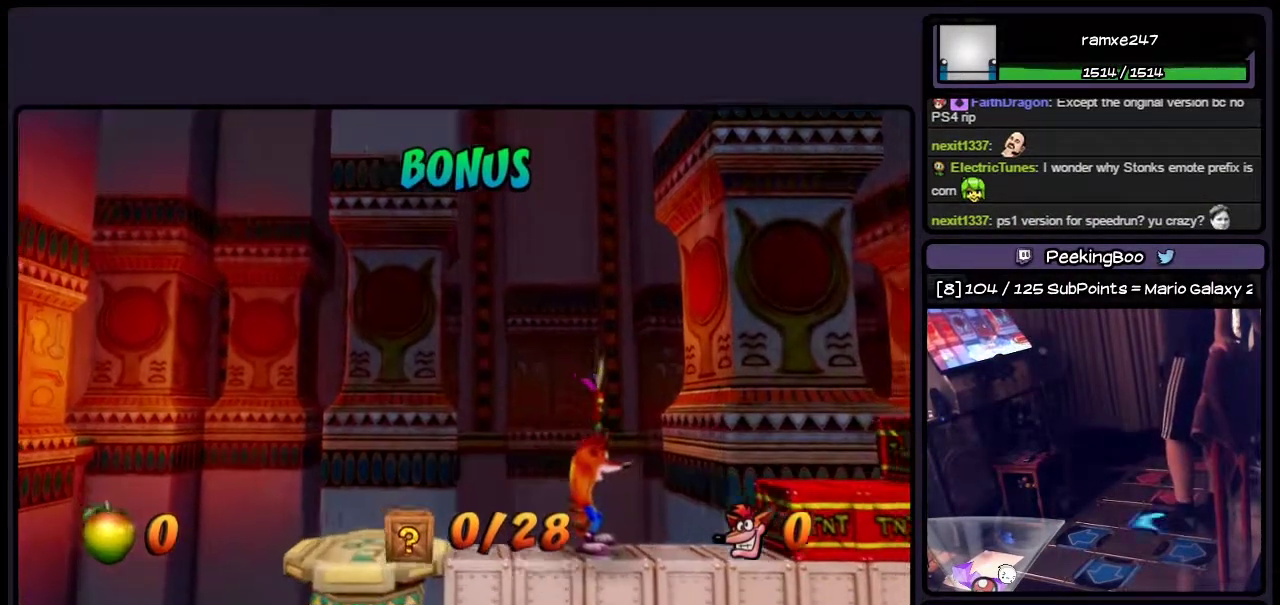
{"buttons": [], "events": [[250, "DPAD_RIGHT", "up"]]}
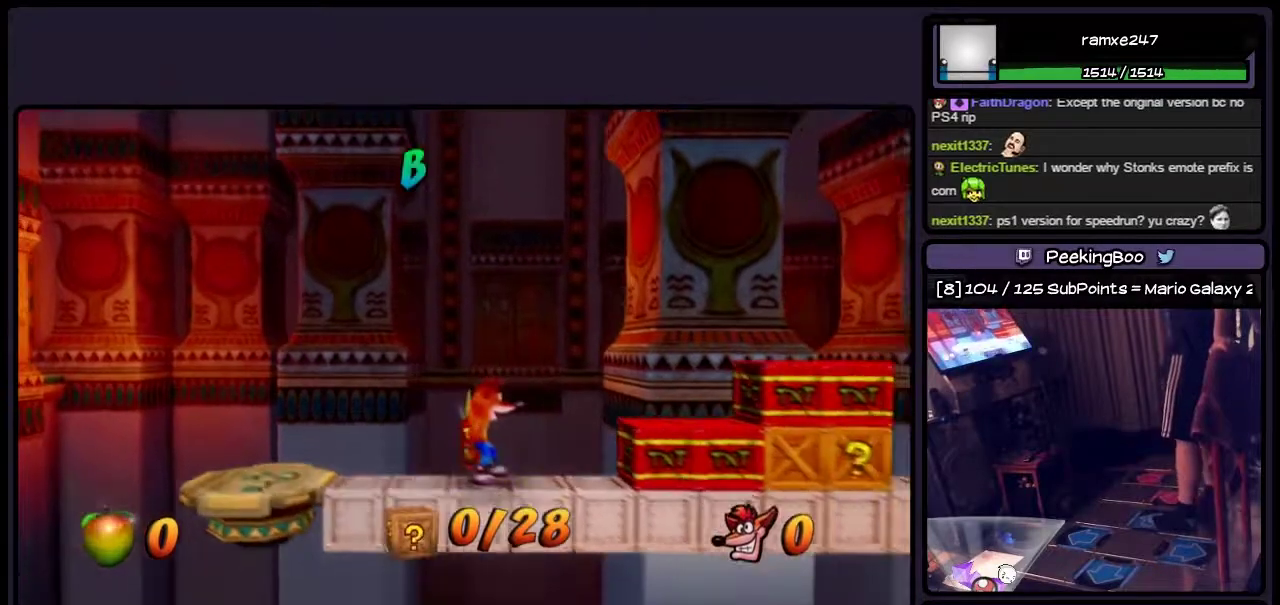
{"buttons": [], "events": []}
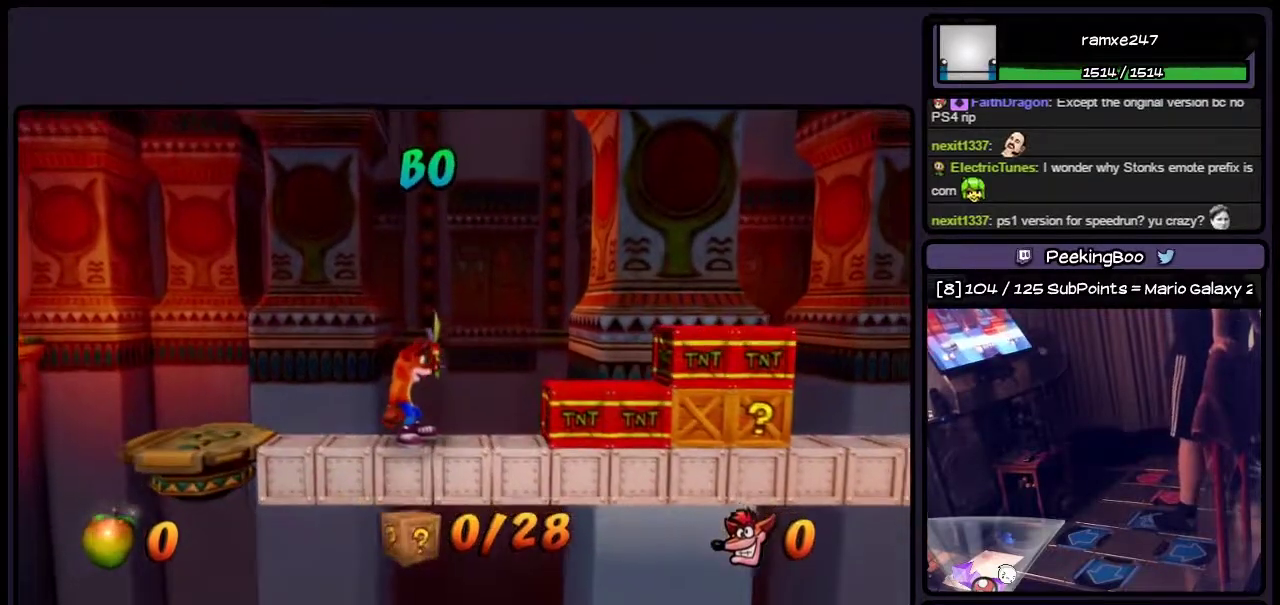
{"buttons": [], "events": []}
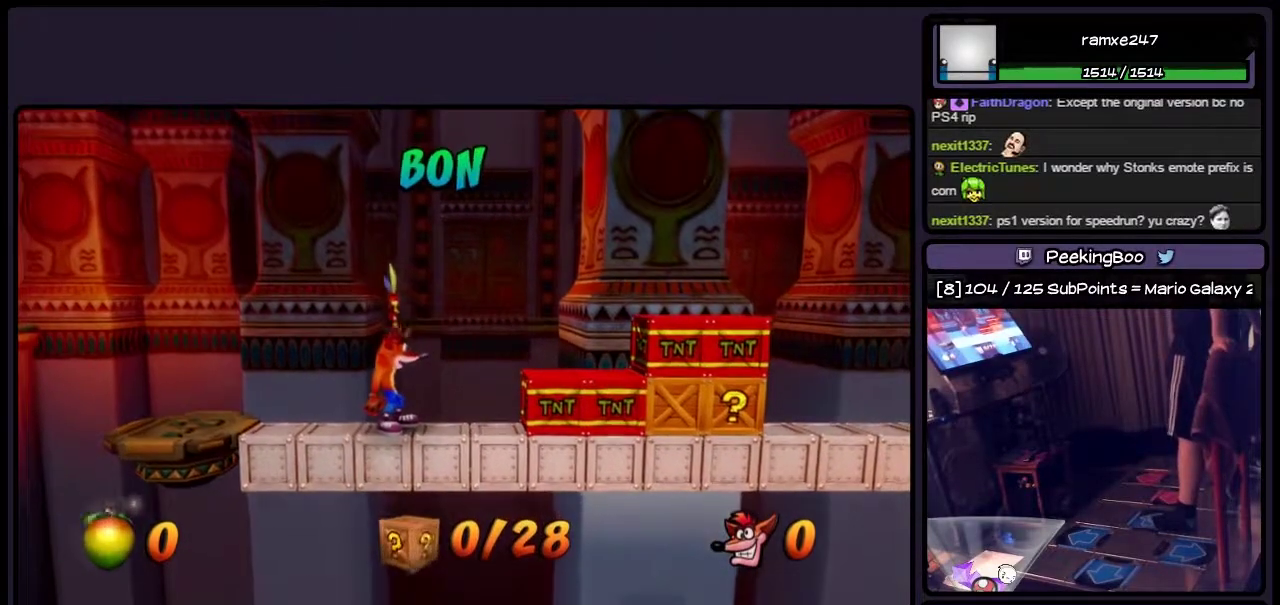
{"buttons": ["DPAD_RIGHT"], "events": [[367, "DPAD_RIGHT", "down"]]}
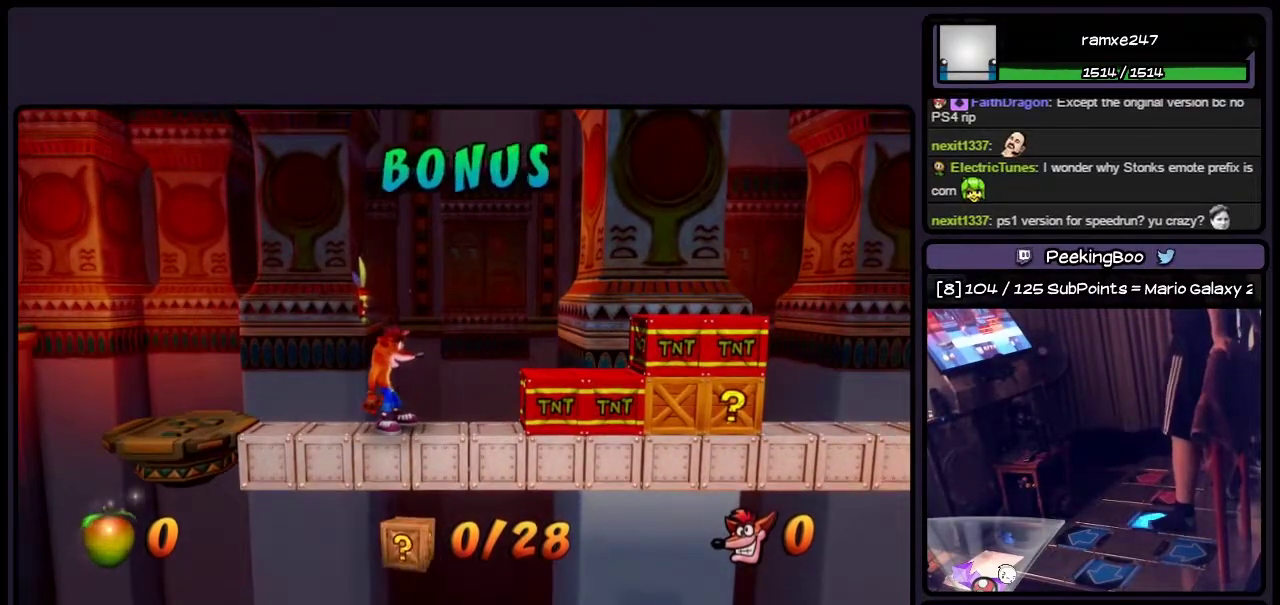
{"buttons": ["DPAD_RIGHT"], "events": [[167, "CROSS", "down"], [417, "CROSS", "up"]]}
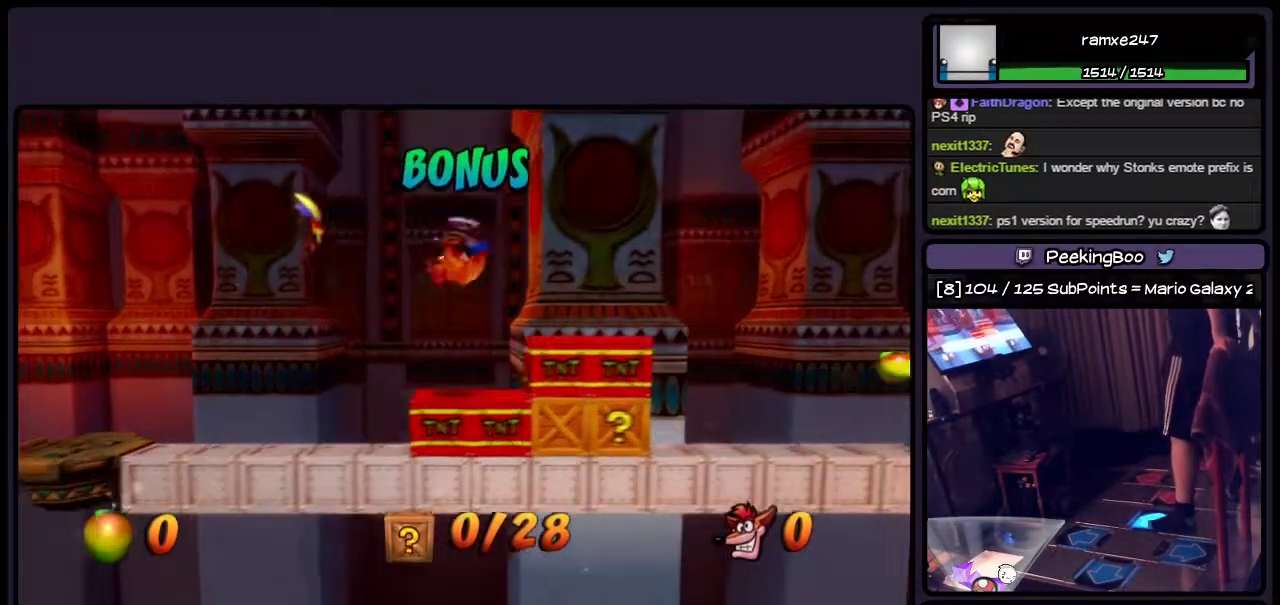
{"buttons": ["CROSS", "DPAD_RIGHT"], "events": [[167, "CROSS", "down"]]}
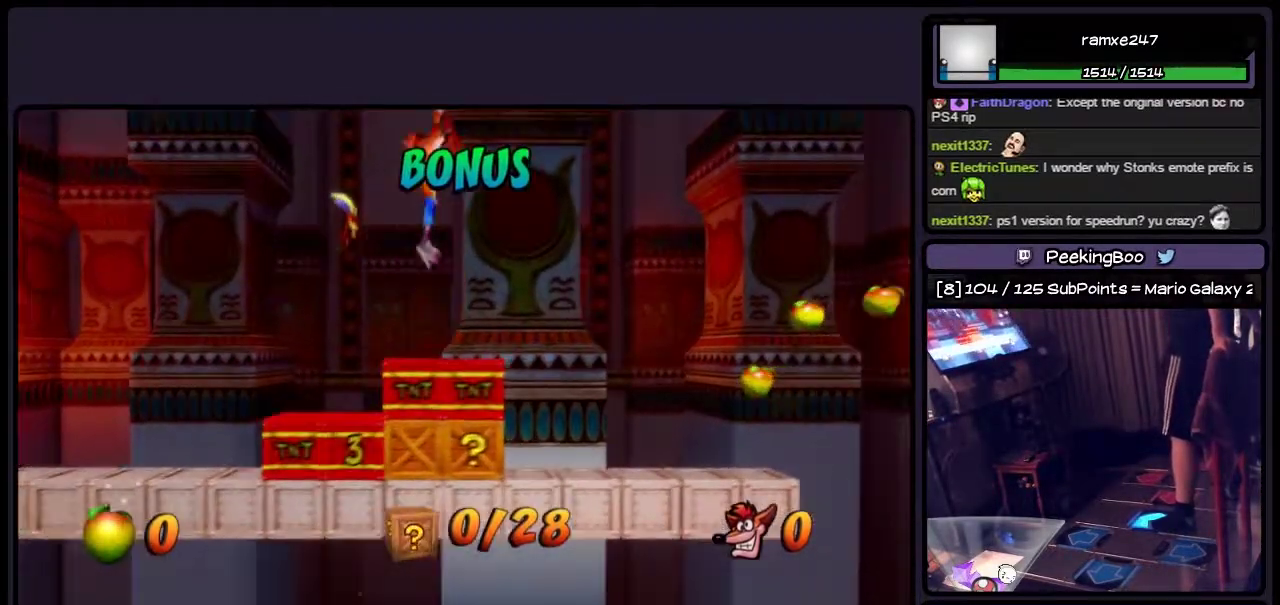
{"buttons": ["DPAD_RIGHT"], "events": [[417, "CROSS", "up"]]}
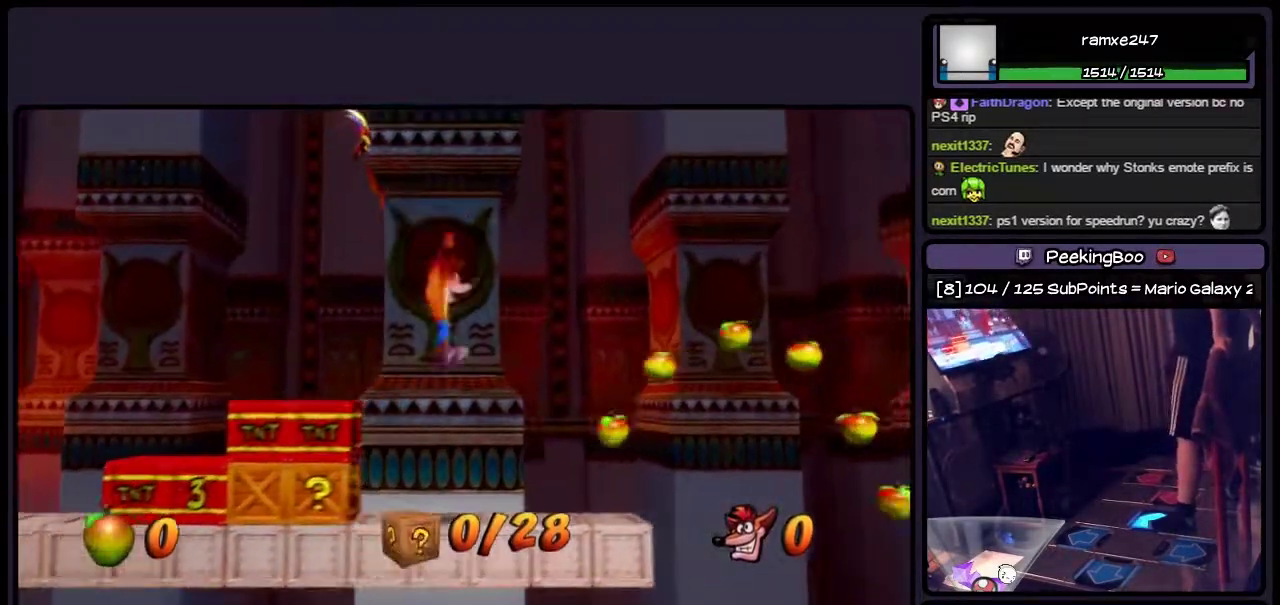
{"buttons": [], "events": [[200, "DPAD_RIGHT", "up"]]}
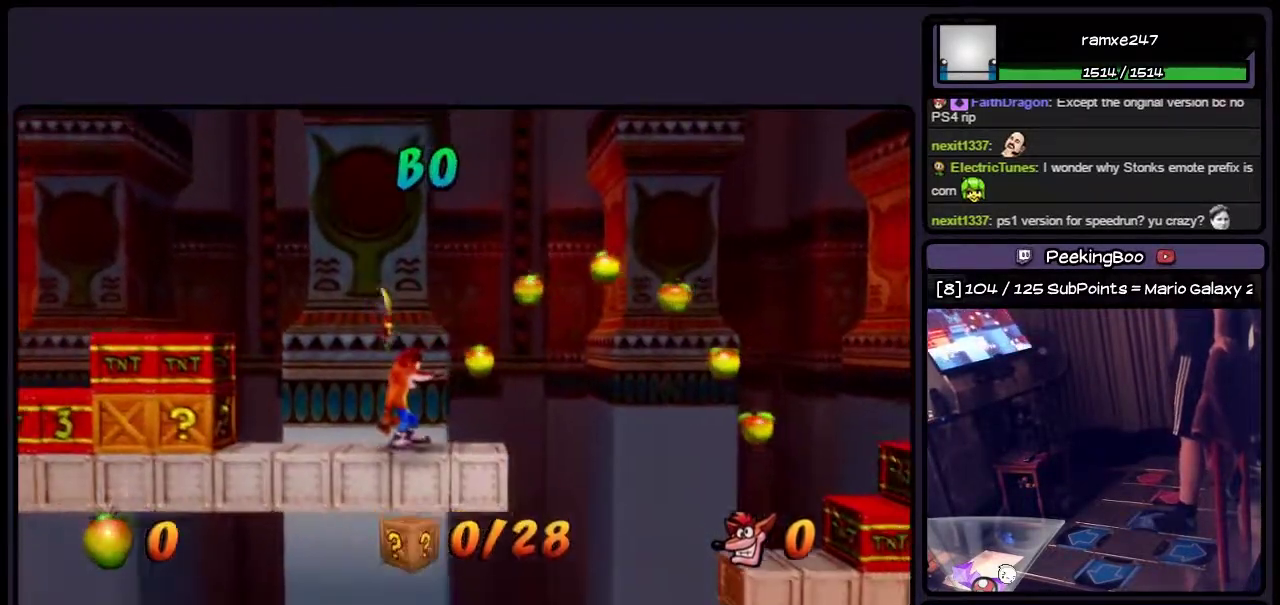
{"buttons": [], "events": []}
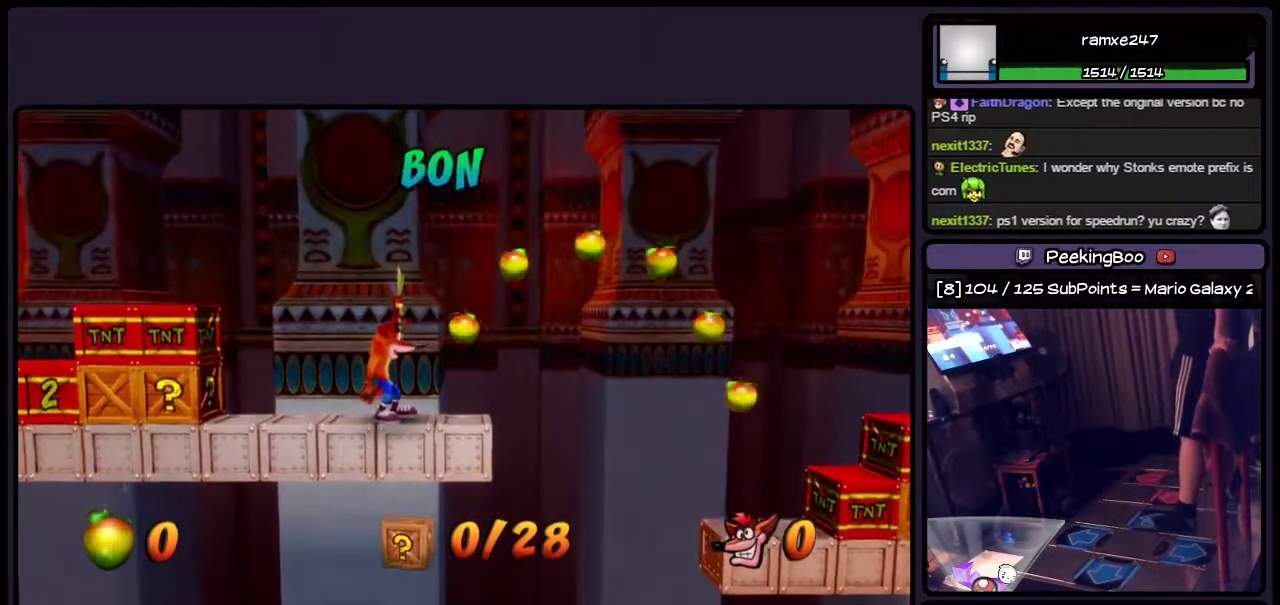
{"buttons": [], "events": [[167, "DPAD_RIGHT", "down"], [367, "DPAD_RIGHT", "up"]]}
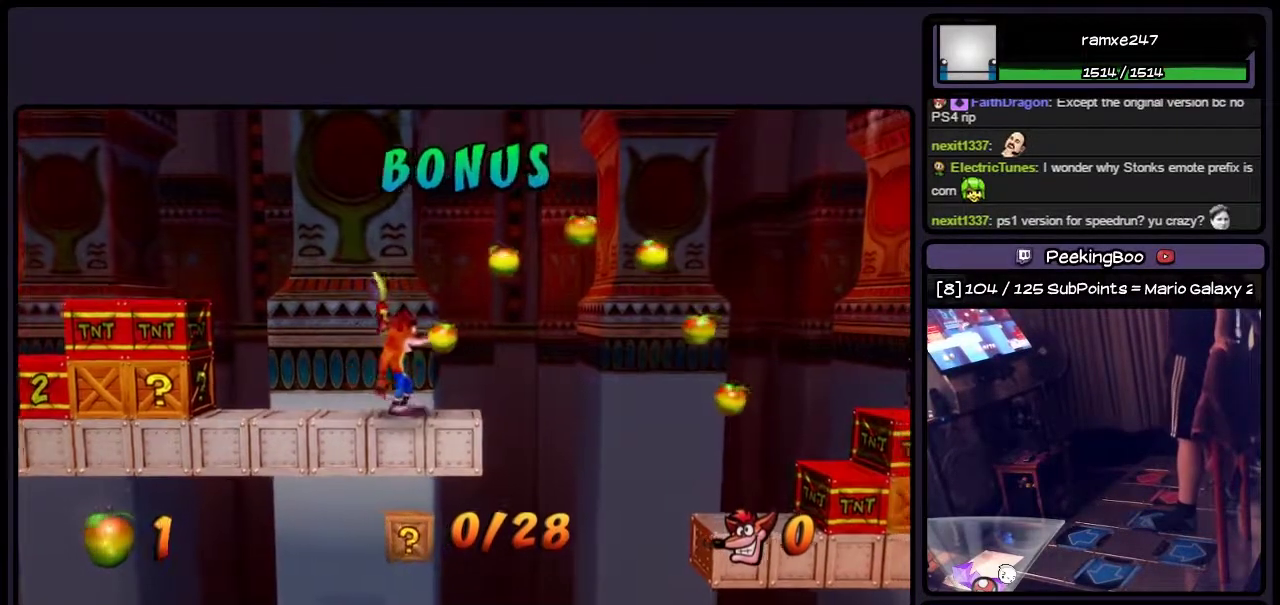
{"buttons": [], "events": []}
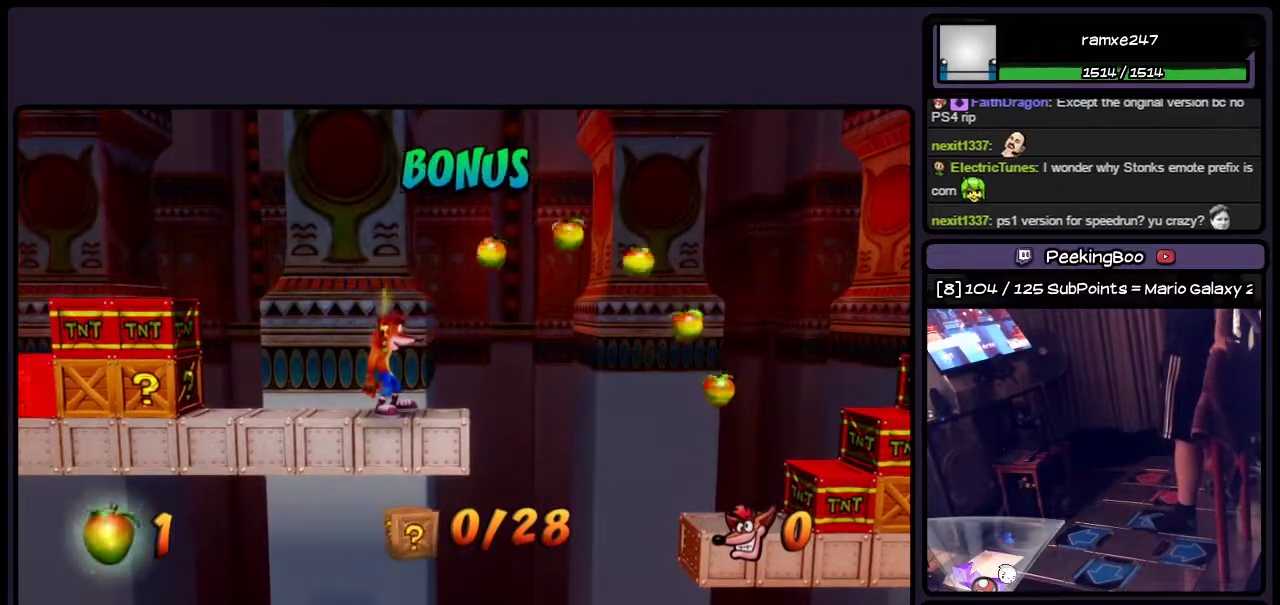
{"buttons": [], "events": []}
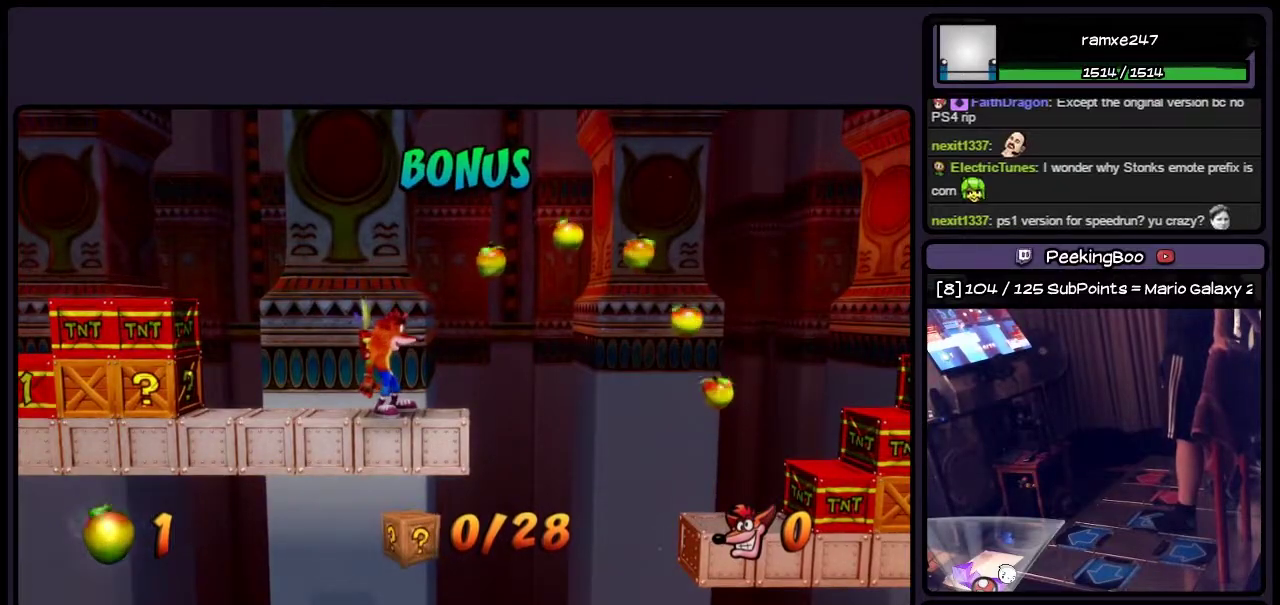
{"buttons": [], "events": []}
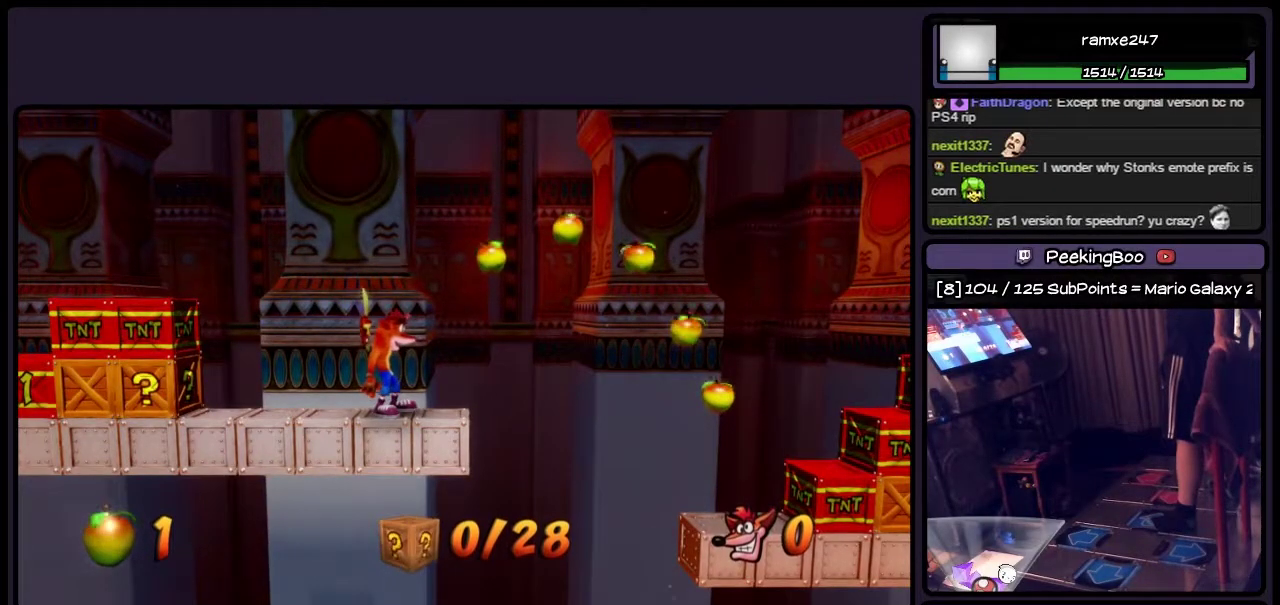
{"buttons": [], "events": []}
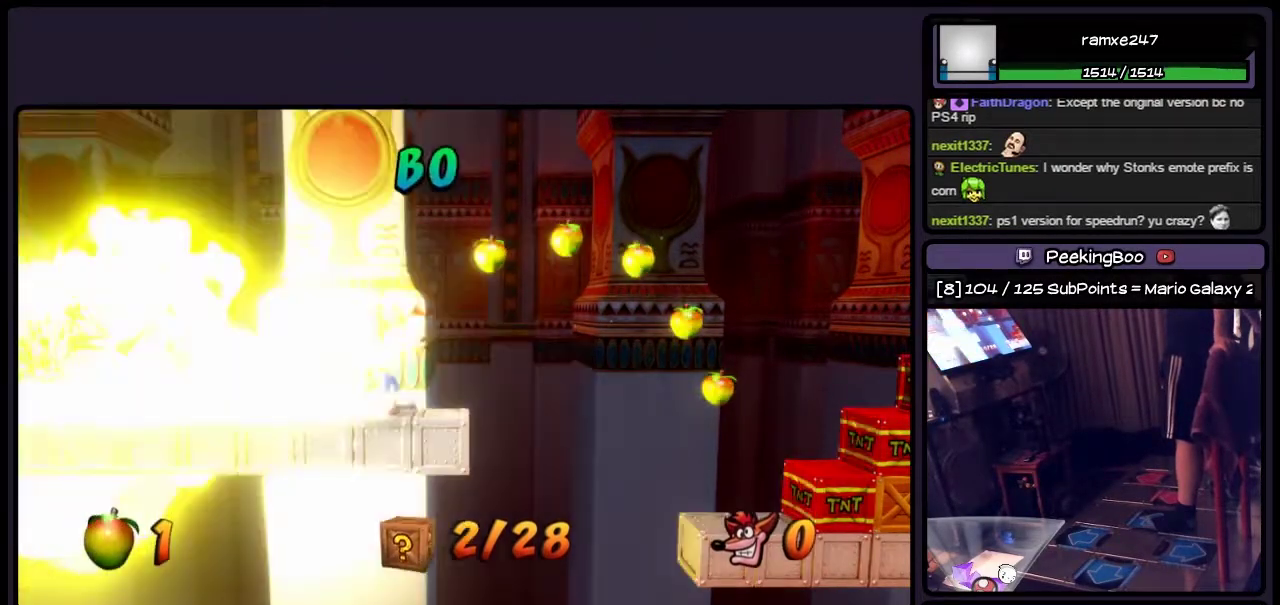
{"buttons": [], "events": []}
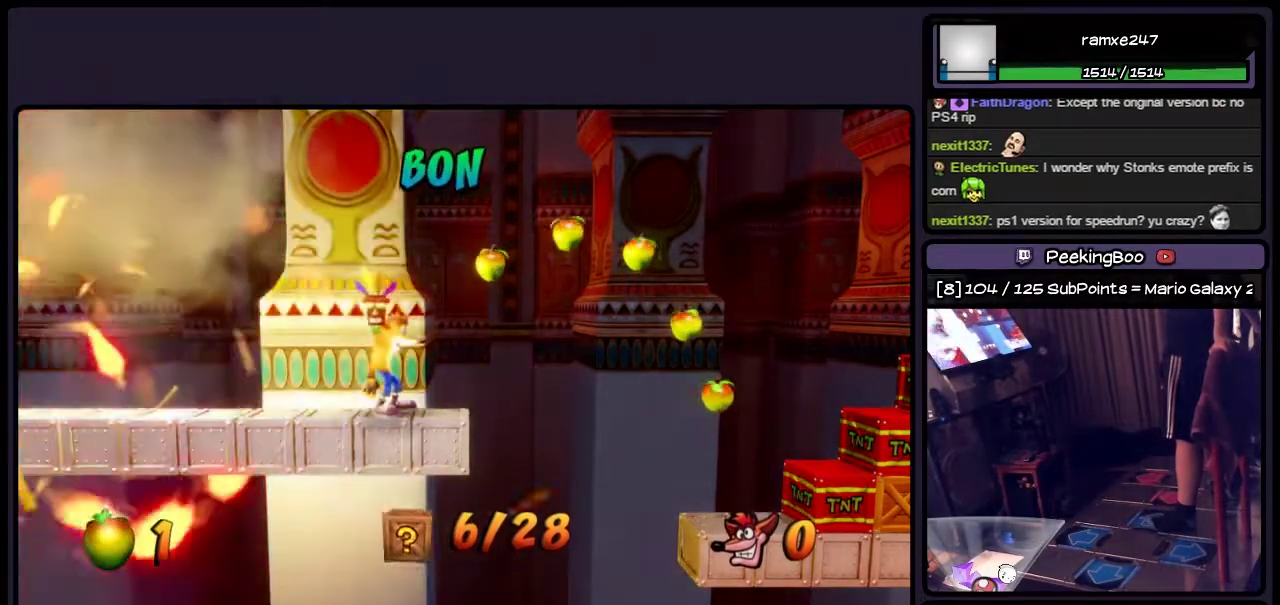
{"buttons": ["DPAD_RIGHT"], "events": [[500, "DPAD_RIGHT", "down"]]}
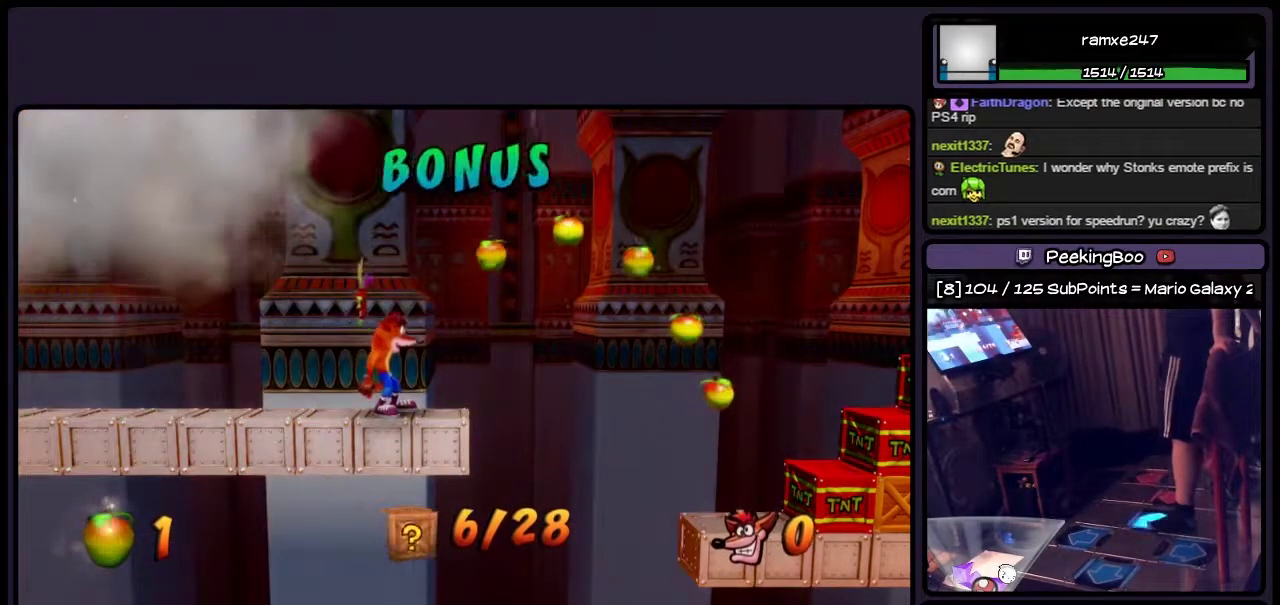
{"buttons": ["CROSS", "DPAD_RIGHT"], "events": [[333, "CROSS", "down"]]}
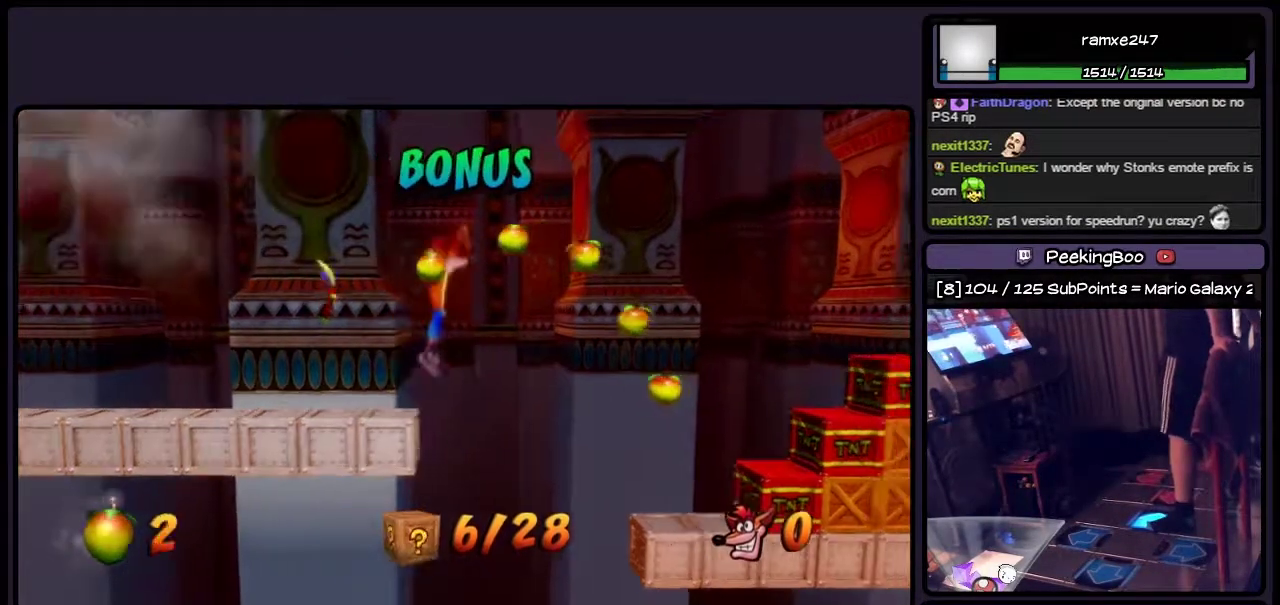
{"buttons": ["CROSS", "DPAD_RIGHT"], "events": []}
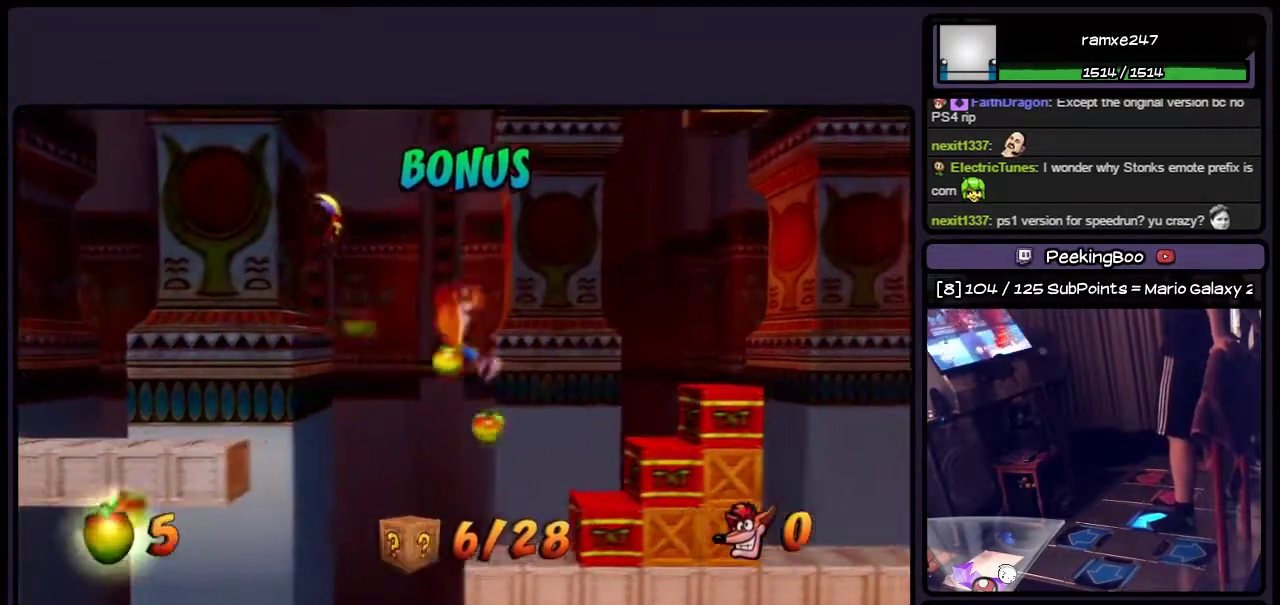
{"buttons": [], "events": [[83, "CROSS", "up"], [333, "DPAD_RIGHT", "up"]]}
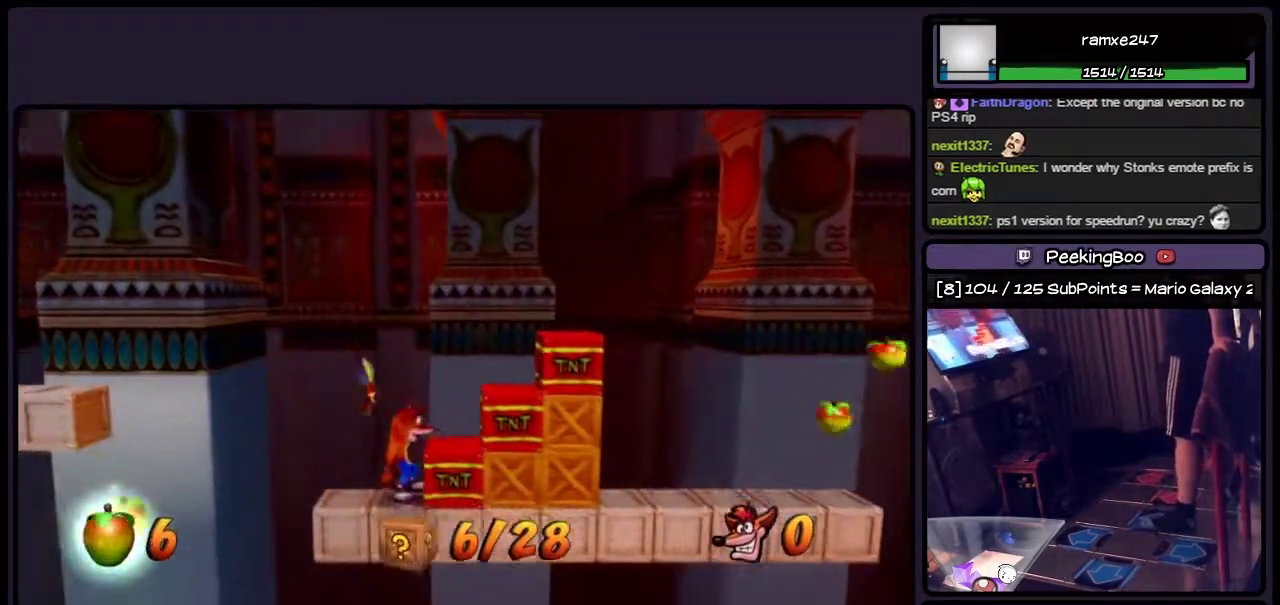
{"buttons": [], "events": []}
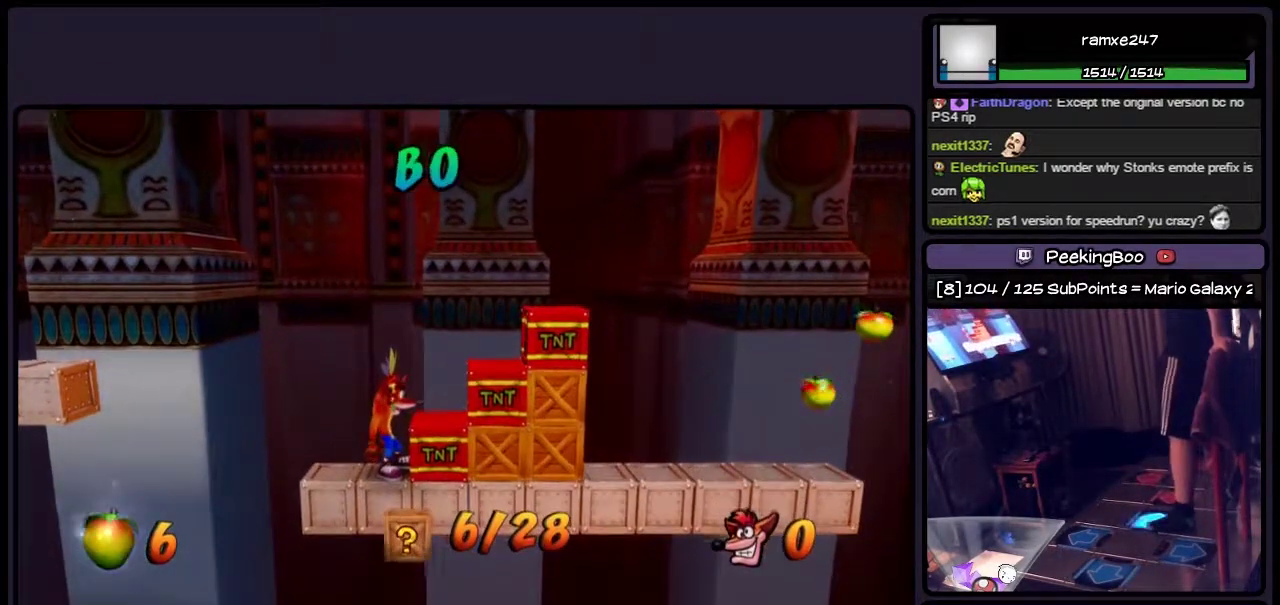
{"buttons": ["DPAD_RIGHT"], "events": [[33, "CROSS", "down"], [167, "DPAD_RIGHT", "down"], [417, "CROSS", "up"]]}
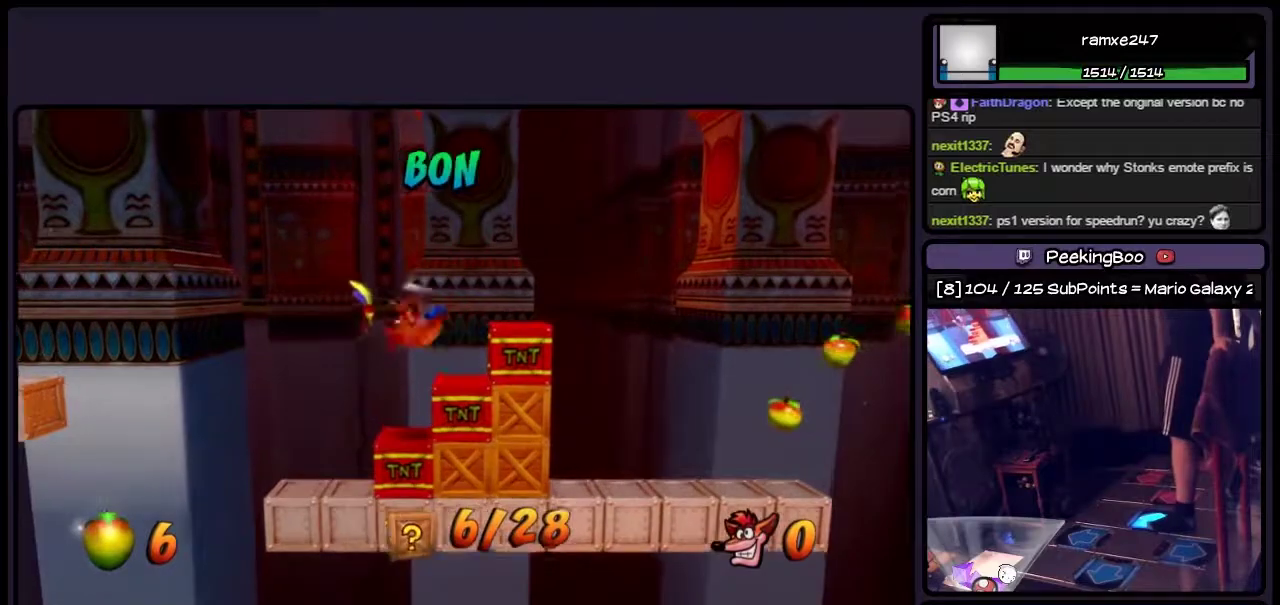
{"buttons": ["CROSS", "DPAD_RIGHT"], "events": [[83, "CROSS", "down"], [200, "DPAD_RIGHT", "up"], [500, "DPAD_RIGHT", "down"]]}
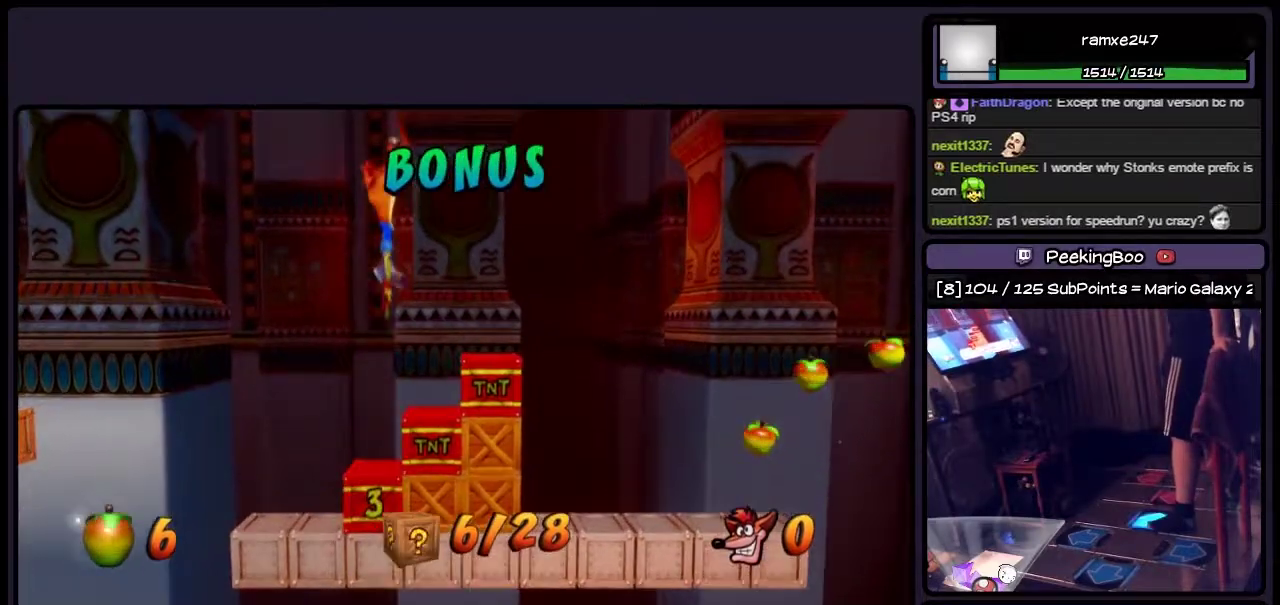
{"buttons": ["CROSS"], "events": [[250, "CROSS", "up"], [417, "DPAD_RIGHT", "up"], [500, "CROSS", "down"]]}
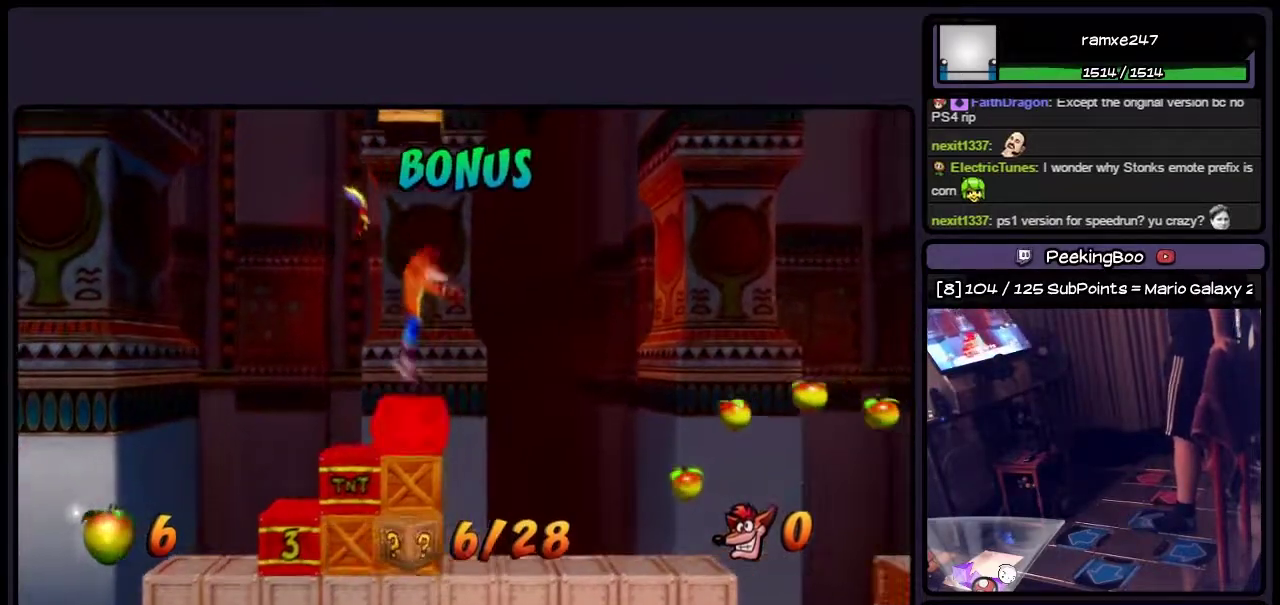
{"buttons": ["CROSS"], "events": [[283, "CROSS", "up"], [450, "CROSS", "down"]]}